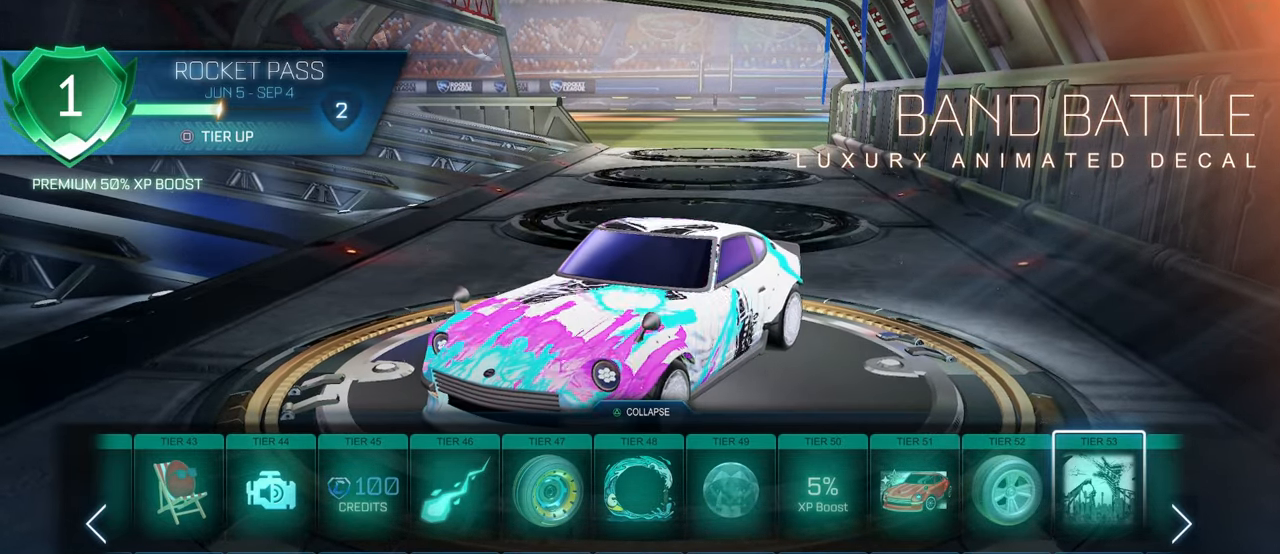
Gameplay with a controller (PlayStation layout); each line is a JSON object with the inputs held at the frame after it. "events" lists button and stick changes between this image and that frame as [ms after this image, input, new state], when the widget could be followed in between. Not read: R1.
{"buttons": [], "left_stick": "center", "right_stick": "center", "events": []}
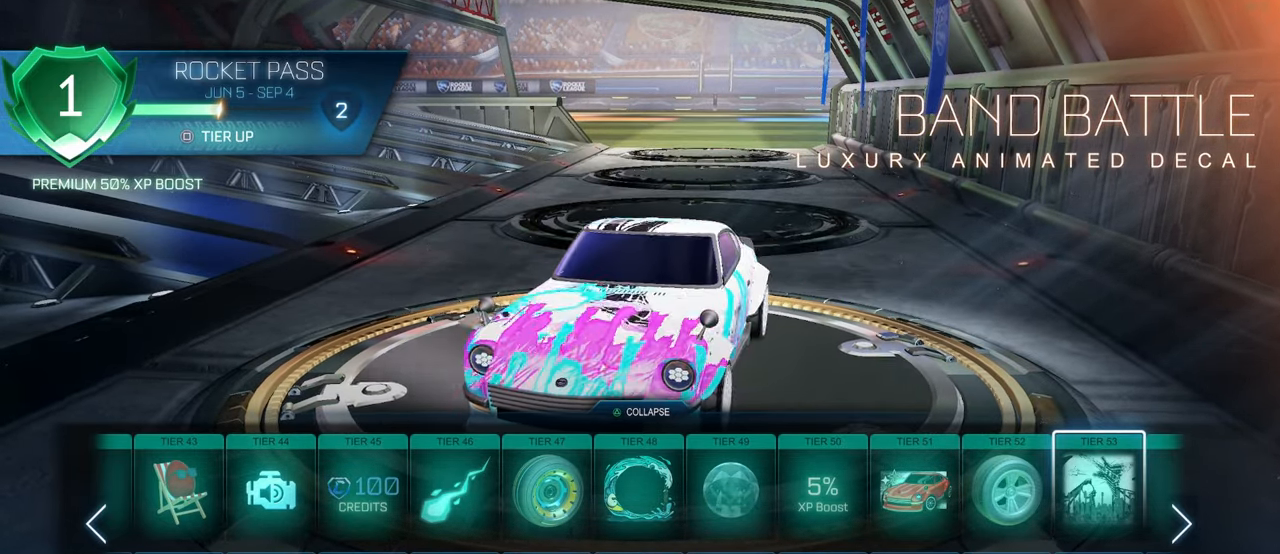
{"buttons": [], "left_stick": "center", "right_stick": "center", "events": []}
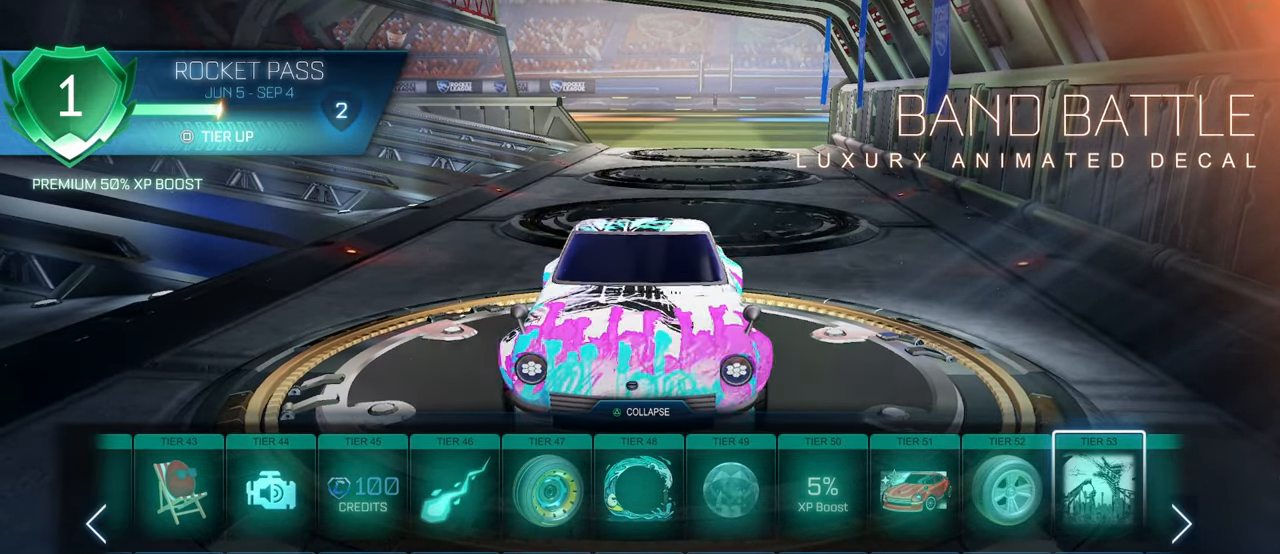
{"buttons": [], "left_stick": "center", "right_stick": "center", "events": []}
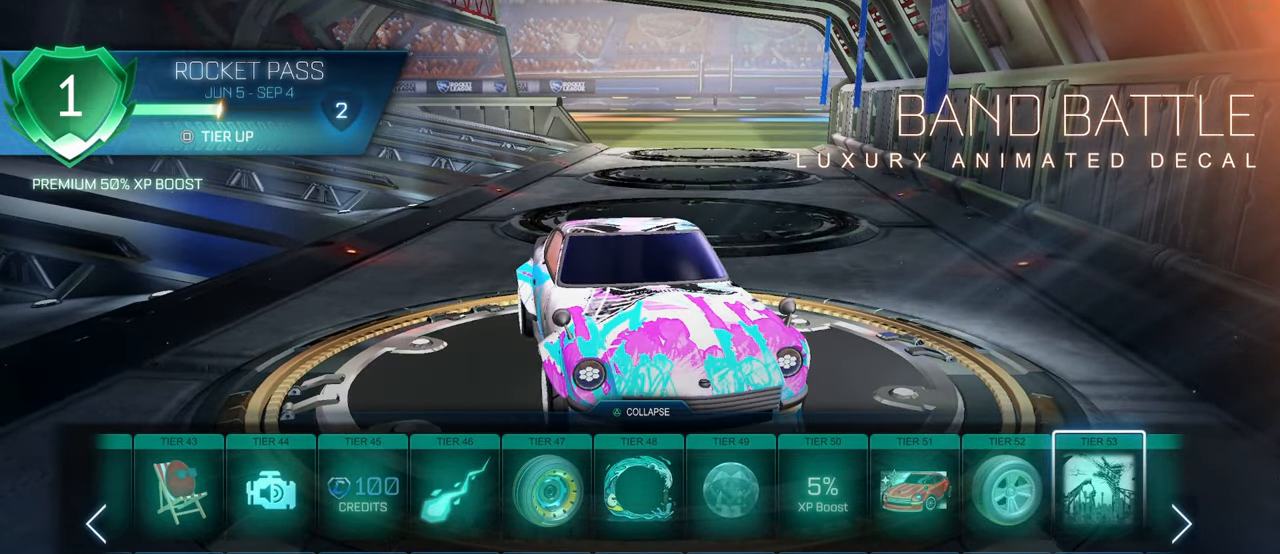
{"buttons": [], "left_stick": "center", "right_stick": "center", "events": []}
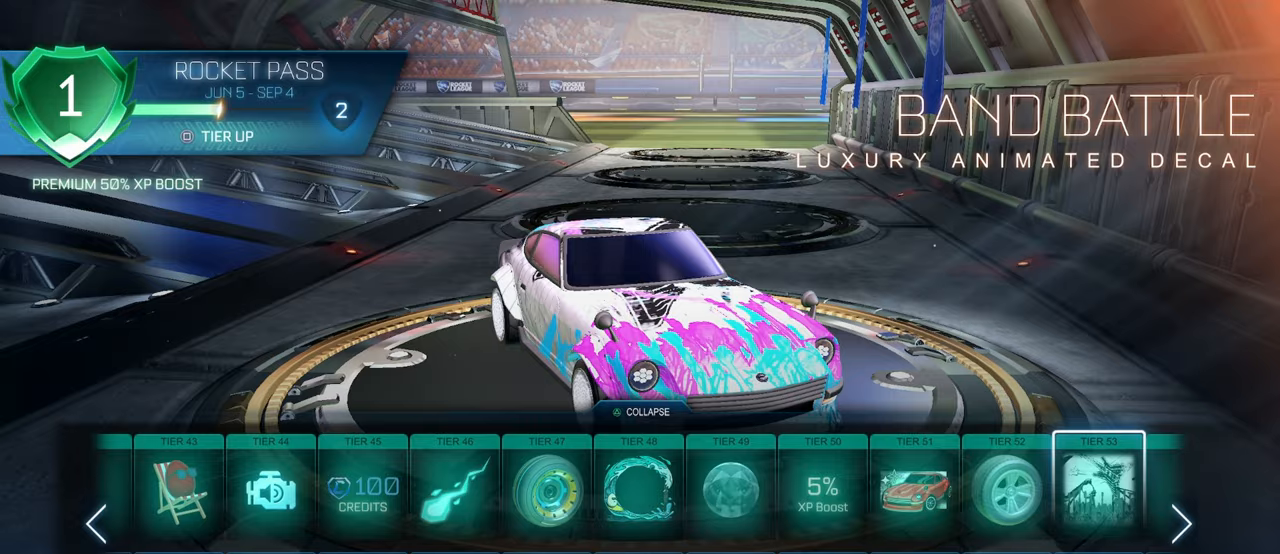
{"buttons": [], "left_stick": "center", "right_stick": "center", "events": []}
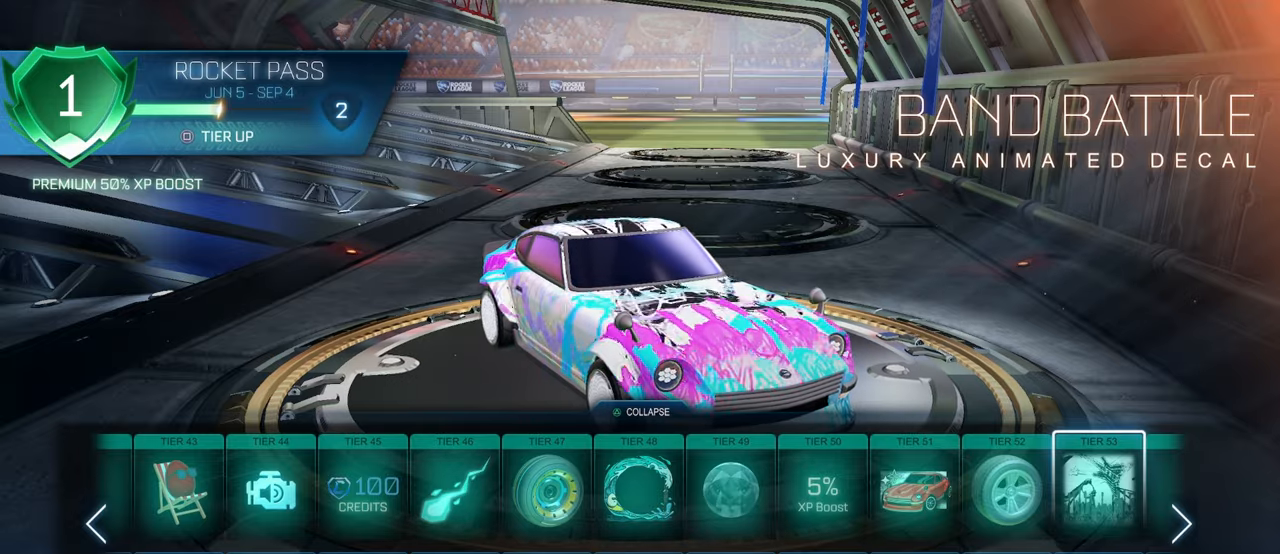
{"buttons": [], "left_stick": "center", "right_stick": "center", "events": []}
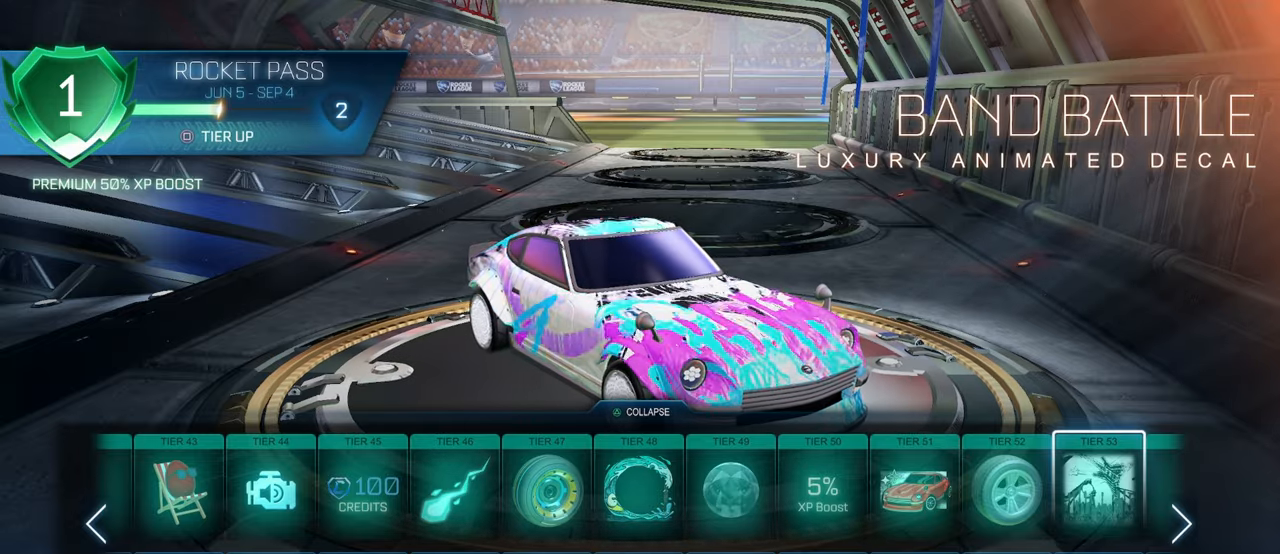
{"buttons": [], "left_stick": "center", "right_stick": "left", "events": [[483, "right_stick", "left"]]}
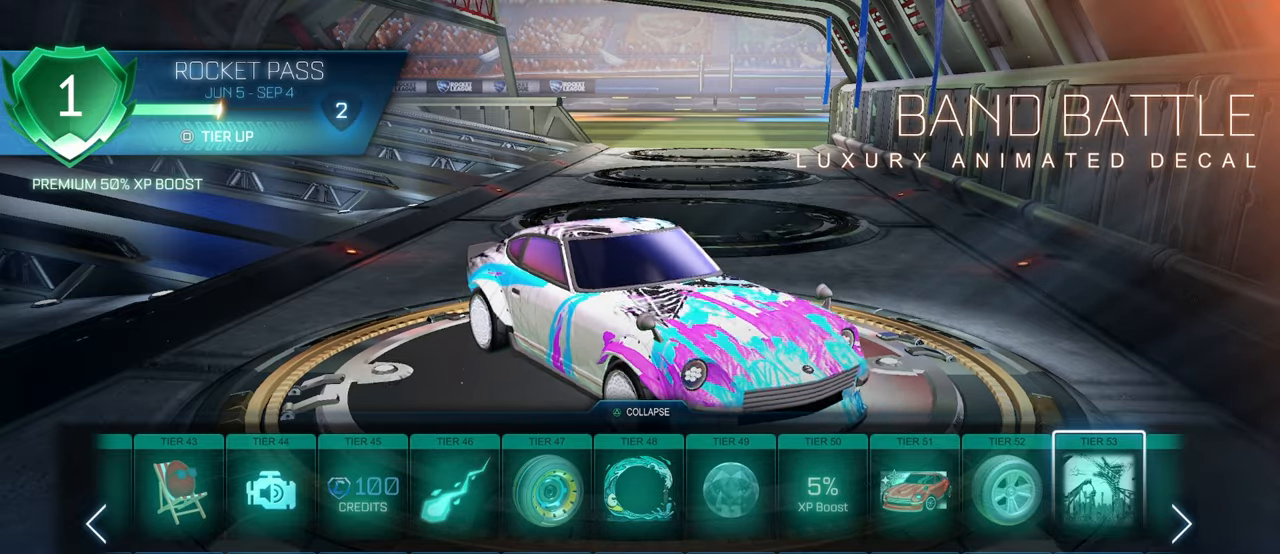
{"buttons": [], "left_stick": "center", "right_stick": "center", "events": [[450, "right_stick", "center"]]}
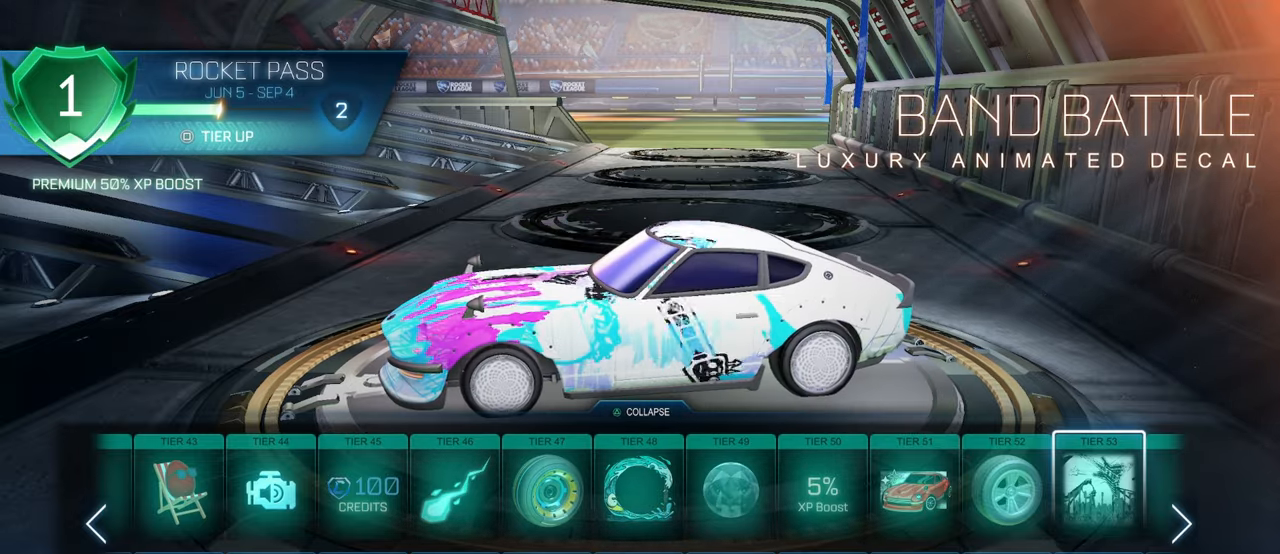
{"buttons": [], "left_stick": "center", "right_stick": "center", "events": []}
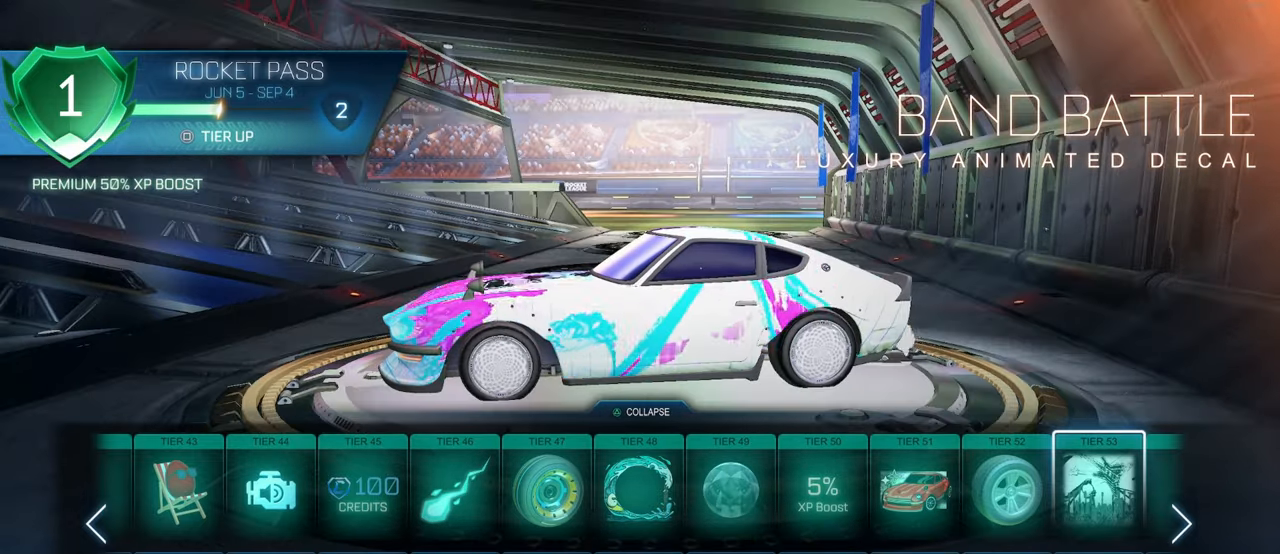
{"buttons": [], "left_stick": "center", "right_stick": "center", "events": [[167, "right_stick", "left"], [467, "right_stick", "center"]]}
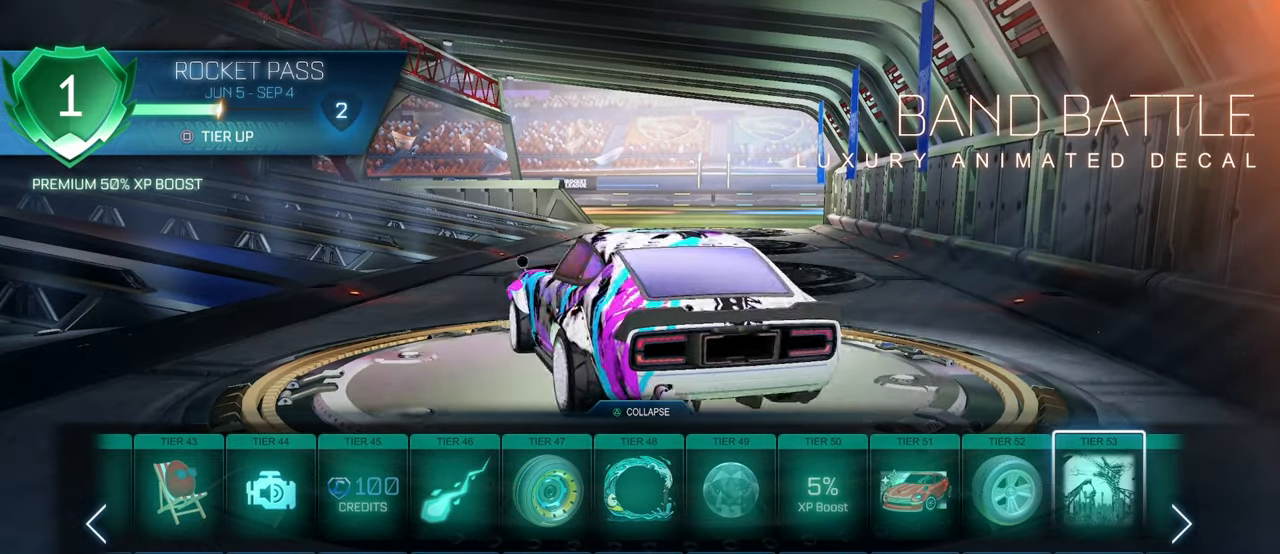
{"buttons": [], "left_stick": "center", "right_stick": "right", "events": [[17, "right_stick", "right"], [317, "DPAD_RIGHT", "down"], [417, "DPAD_RIGHT", "up"]]}
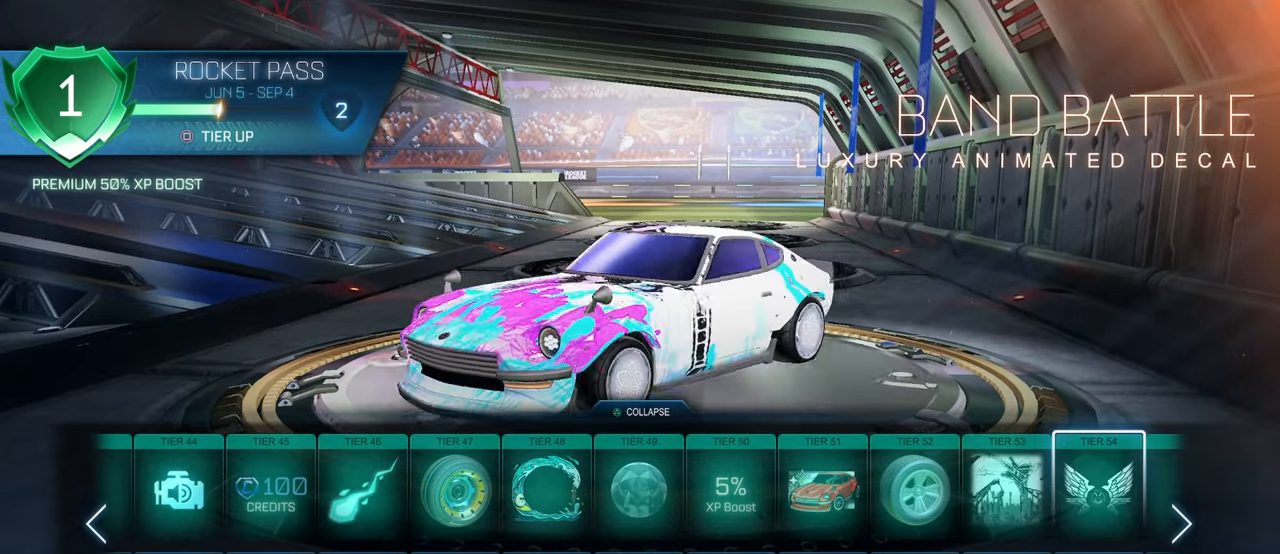
{"buttons": [], "left_stick": "center", "right_stick": "center", "events": [[233, "right_stick", "center"]]}
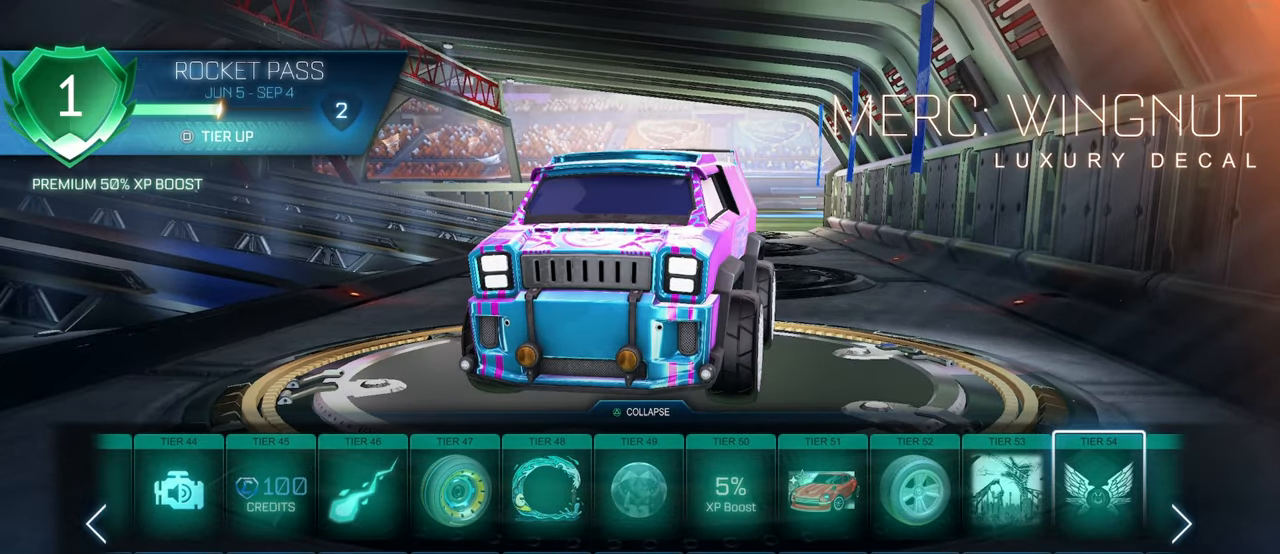
{"buttons": [], "left_stick": "center", "right_stick": "down-right", "events": [[217, "right_stick", "down-right"]]}
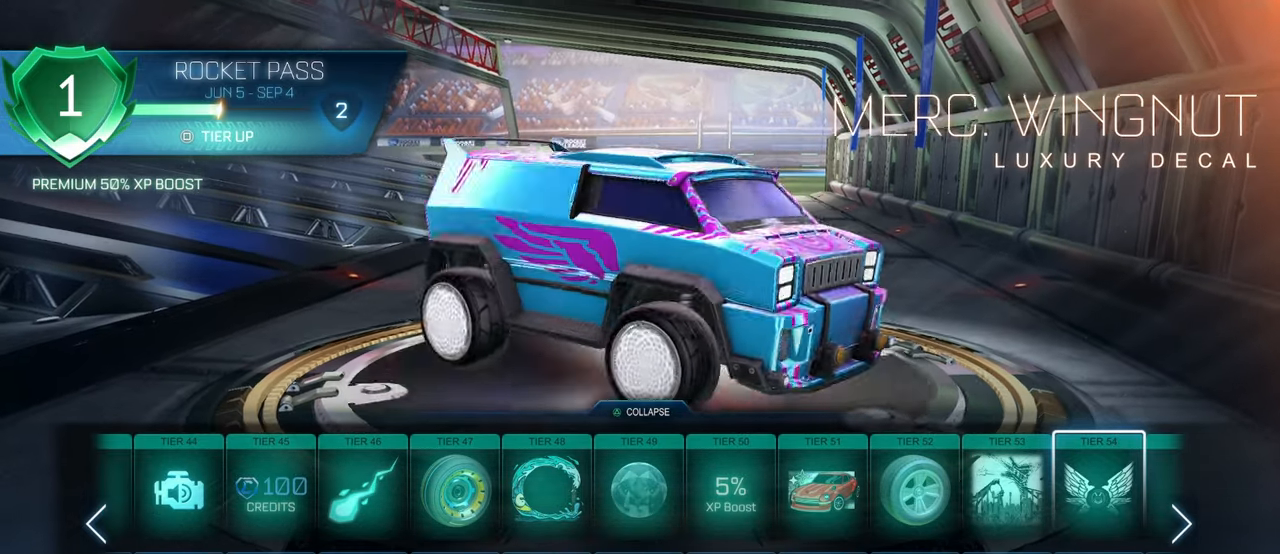
{"buttons": [], "left_stick": "center", "right_stick": "left", "events": [[267, "right_stick", "center"], [500, "right_stick", "left"]]}
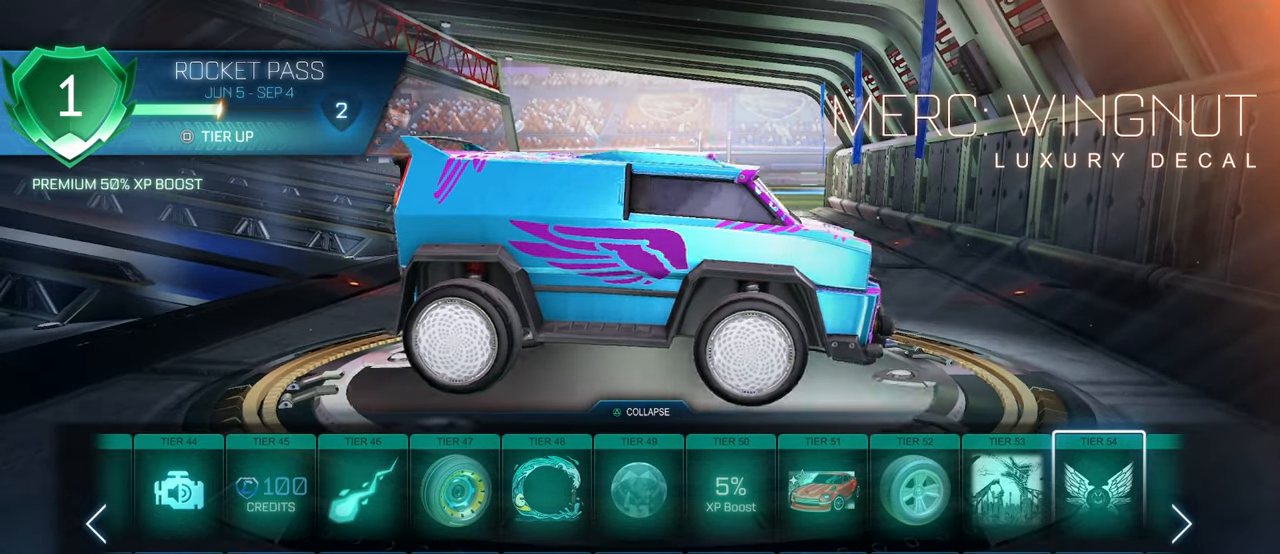
{"buttons": [], "left_stick": "center", "right_stick": "down", "events": [[317, "right_stick", "center"], [417, "right_stick", "down"]]}
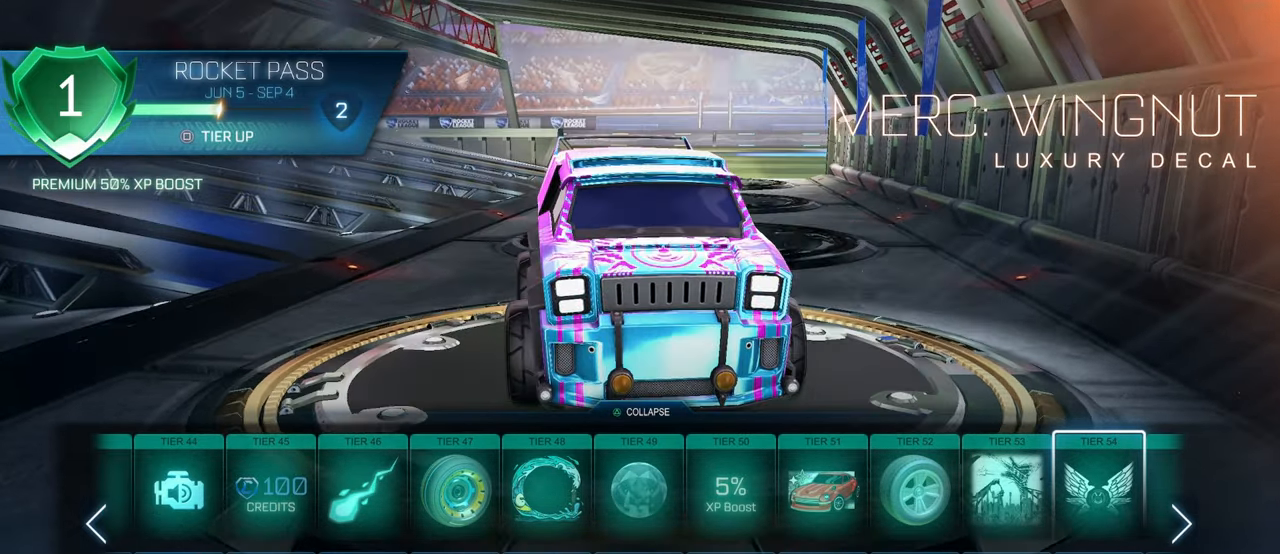
{"buttons": [], "left_stick": "center", "right_stick": "center", "events": [[333, "right_stick", "center"]]}
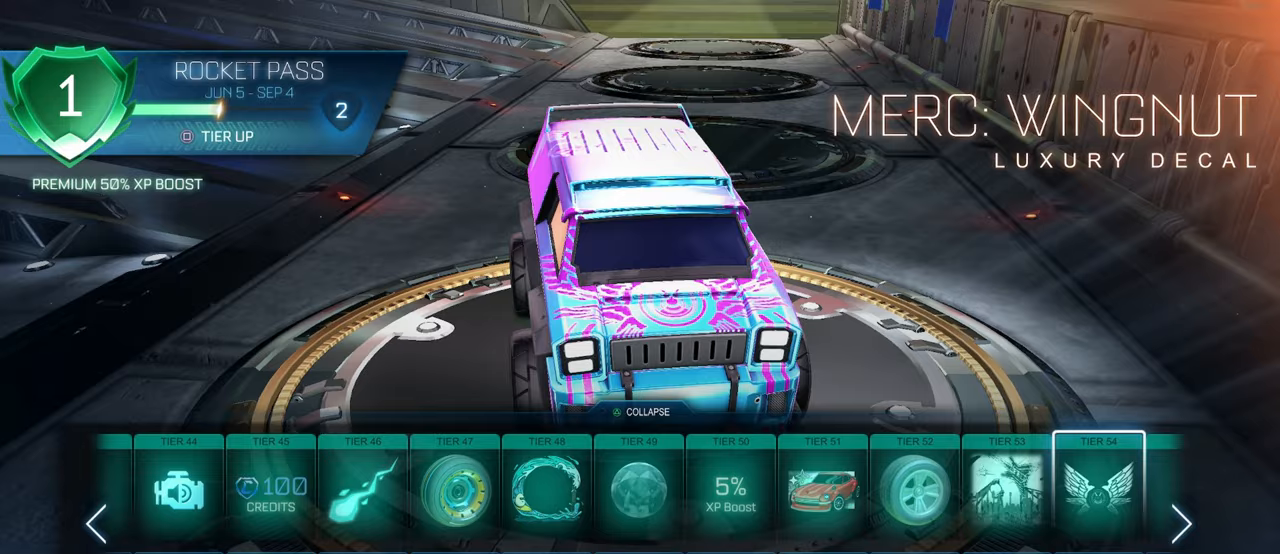
{"buttons": [], "left_stick": "center", "right_stick": "down-left", "events": [[67, "right_stick", "down-left"]]}
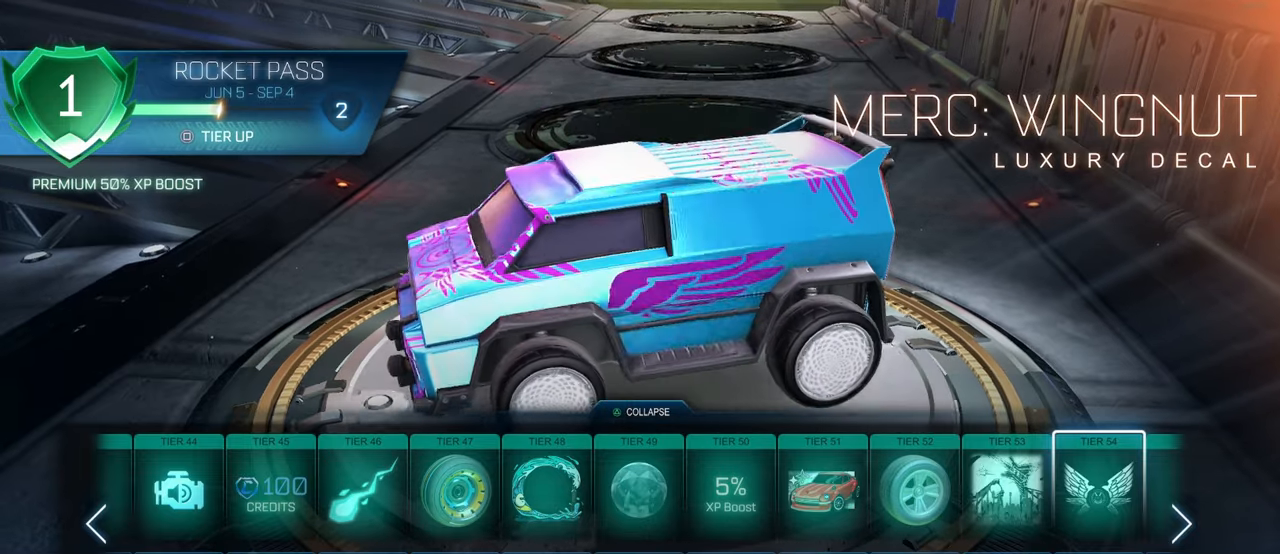
{"buttons": [], "left_stick": "center", "right_stick": "right", "events": [[50, "right_stick", "center"], [367, "right_stick", "right"]]}
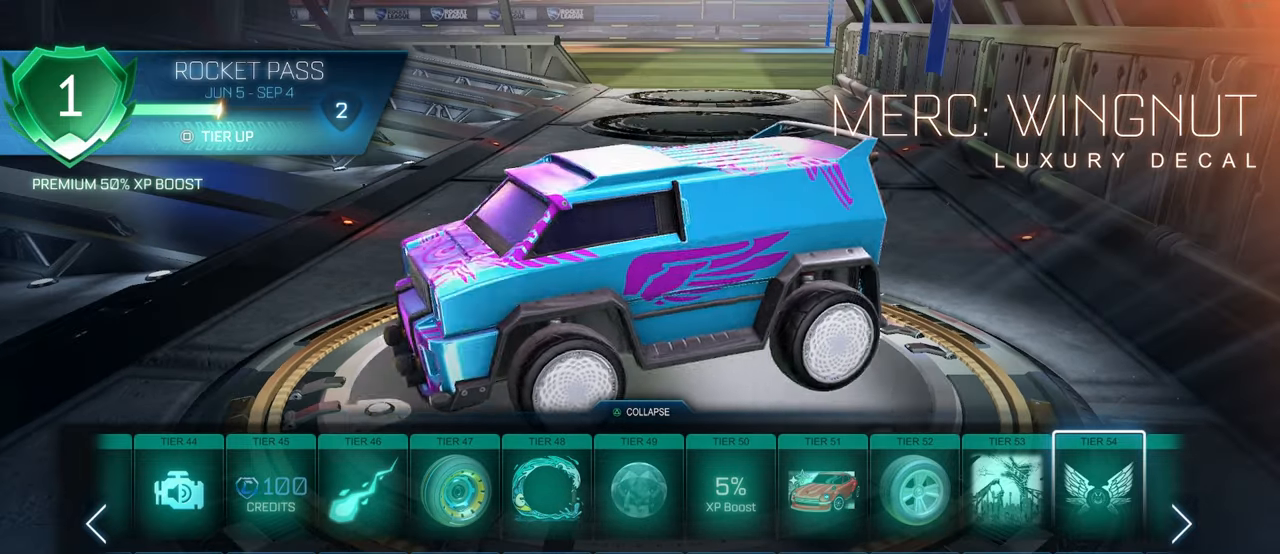
{"buttons": [], "left_stick": "center", "right_stick": "center", "events": [[317, "DPAD_RIGHT", "down"], [317, "right_stick", "center"], [400, "DPAD_RIGHT", "up"]]}
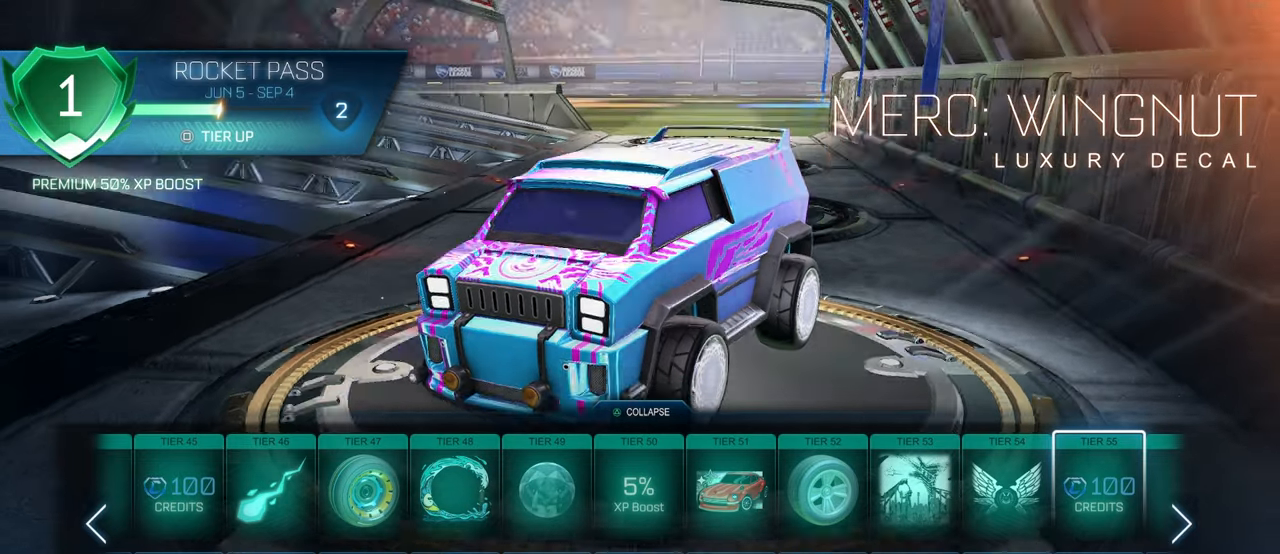
{"buttons": ["DPAD_DOWN"], "left_stick": "center", "right_stick": "center", "events": [[450, "DPAD_DOWN", "down"]]}
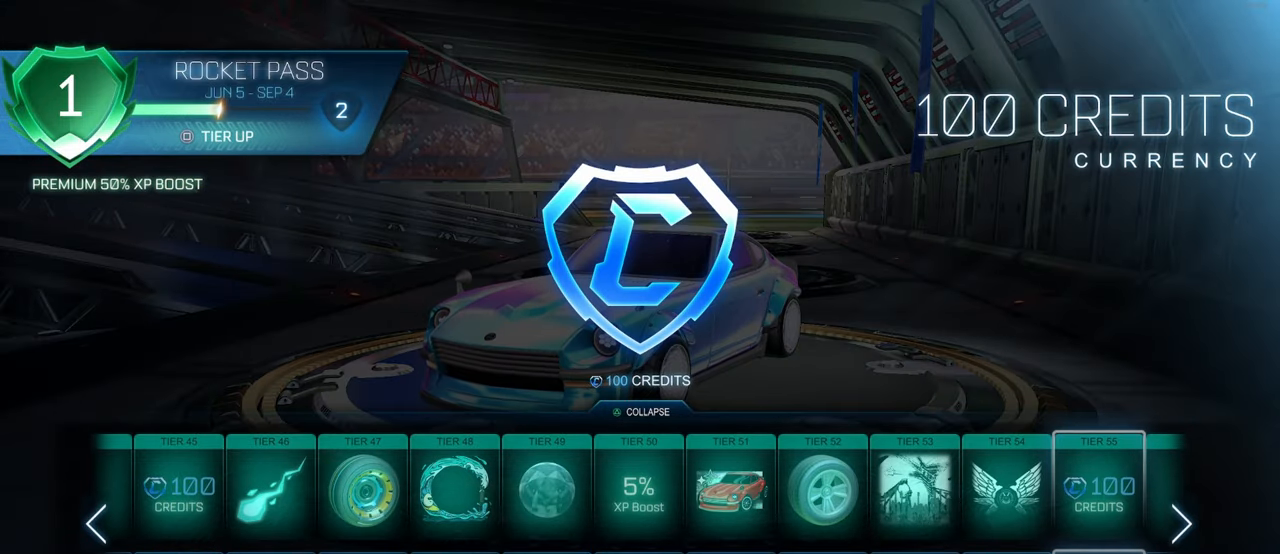
{"buttons": ["DPAD_UP"], "left_stick": "center", "right_stick": "center", "events": [[17, "DPAD_DOWN", "up"], [167, "DPAD_RIGHT", "down"], [267, "DPAD_RIGHT", "up"], [450, "DPAD_UP", "down"]]}
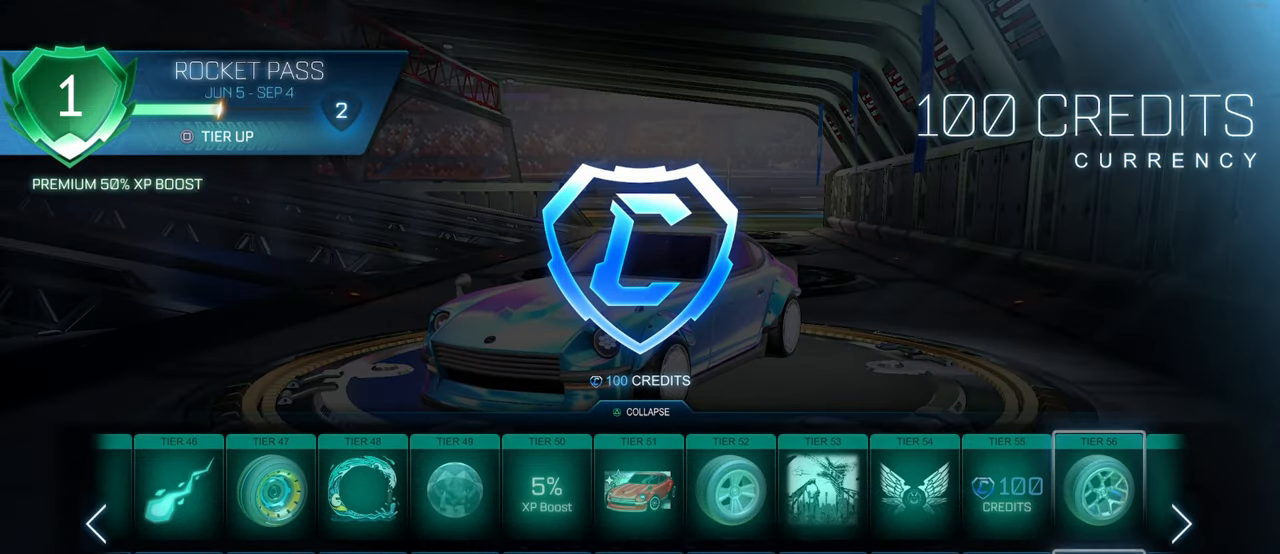
{"buttons": [], "left_stick": "center", "right_stick": "center", "events": [[50, "DPAD_UP", "up"]]}
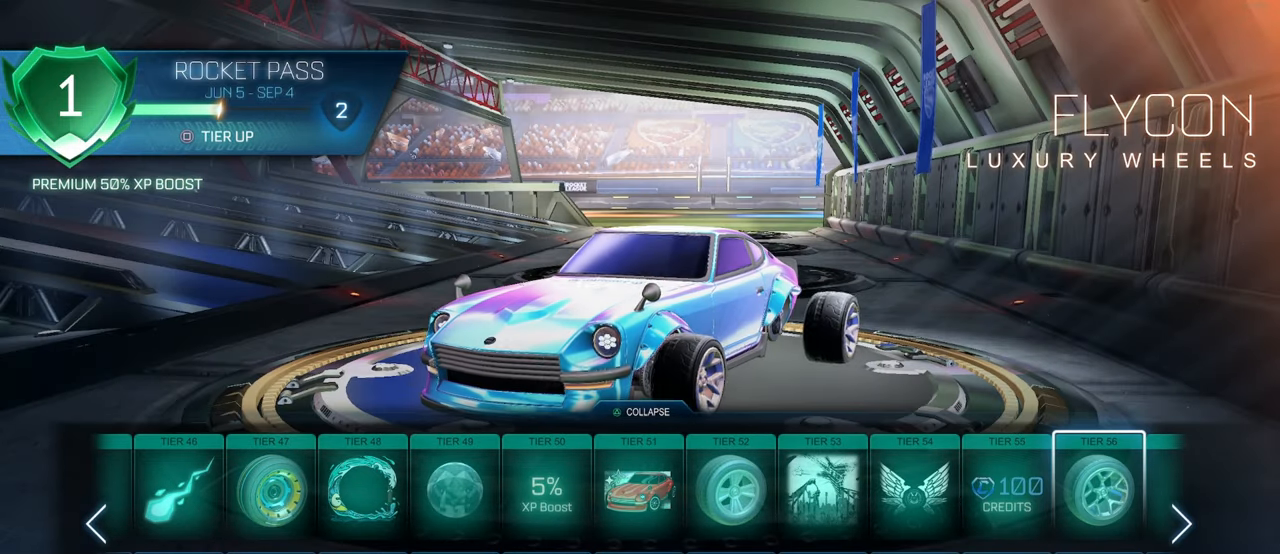
{"buttons": [], "left_stick": "center", "right_stick": "left", "events": [[200, "right_stick", "left"]]}
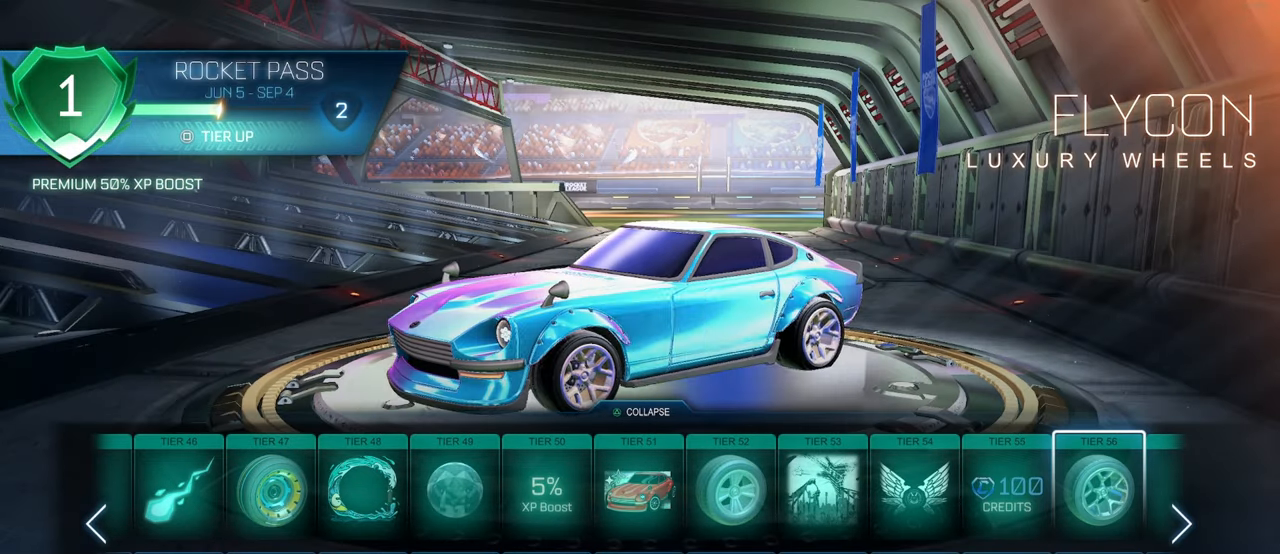
{"buttons": [], "left_stick": "center", "right_stick": "center", "events": [[450, "right_stick", "center"]]}
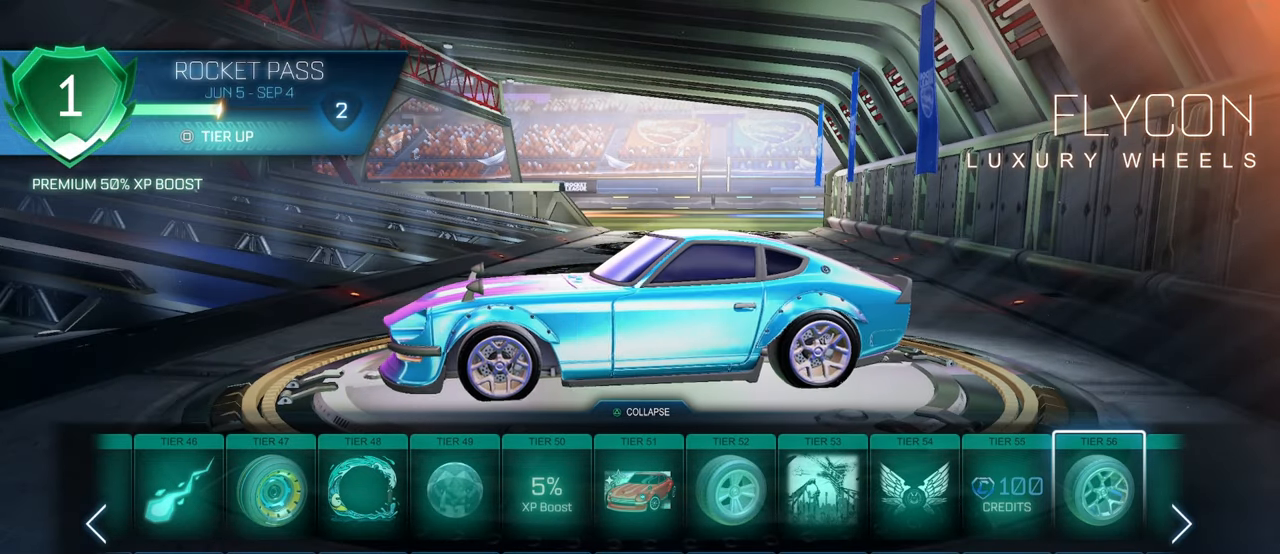
{"buttons": [], "left_stick": "center", "right_stick": "center", "events": []}
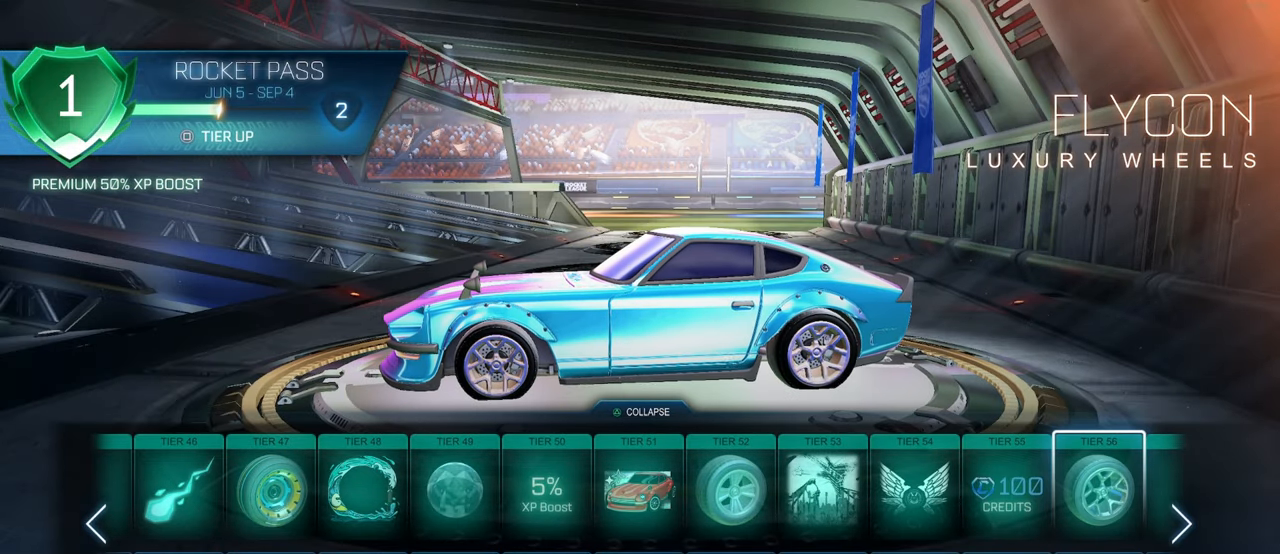
{"buttons": [], "left_stick": "center", "right_stick": "center", "events": []}
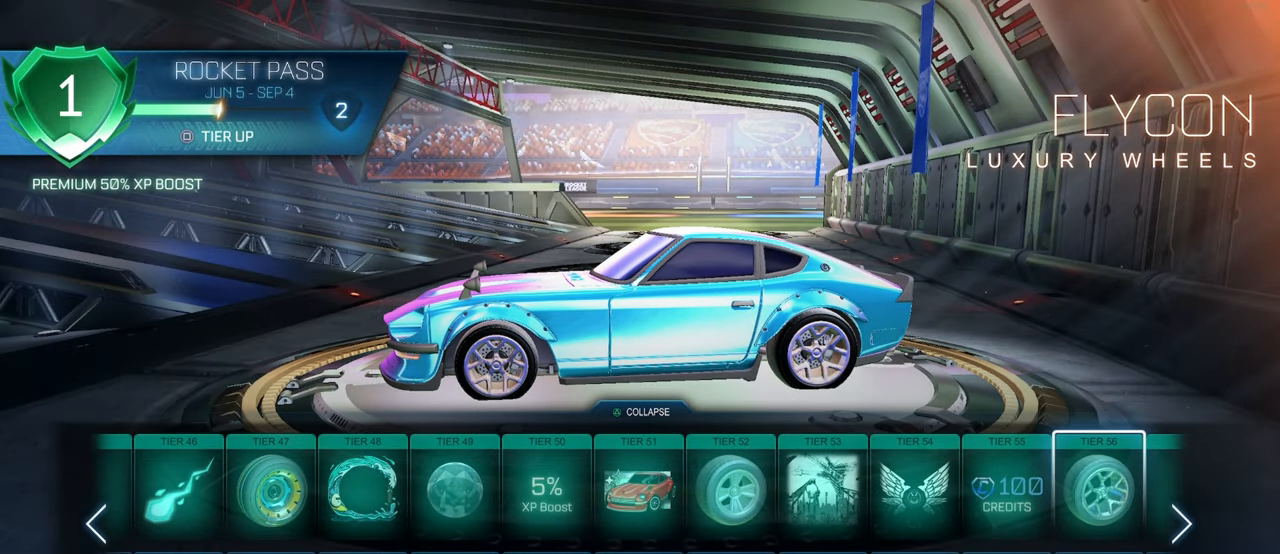
{"buttons": [], "left_stick": "center", "right_stick": "center", "events": [[333, "DPAD_RIGHT", "down"], [483, "DPAD_RIGHT", "up"]]}
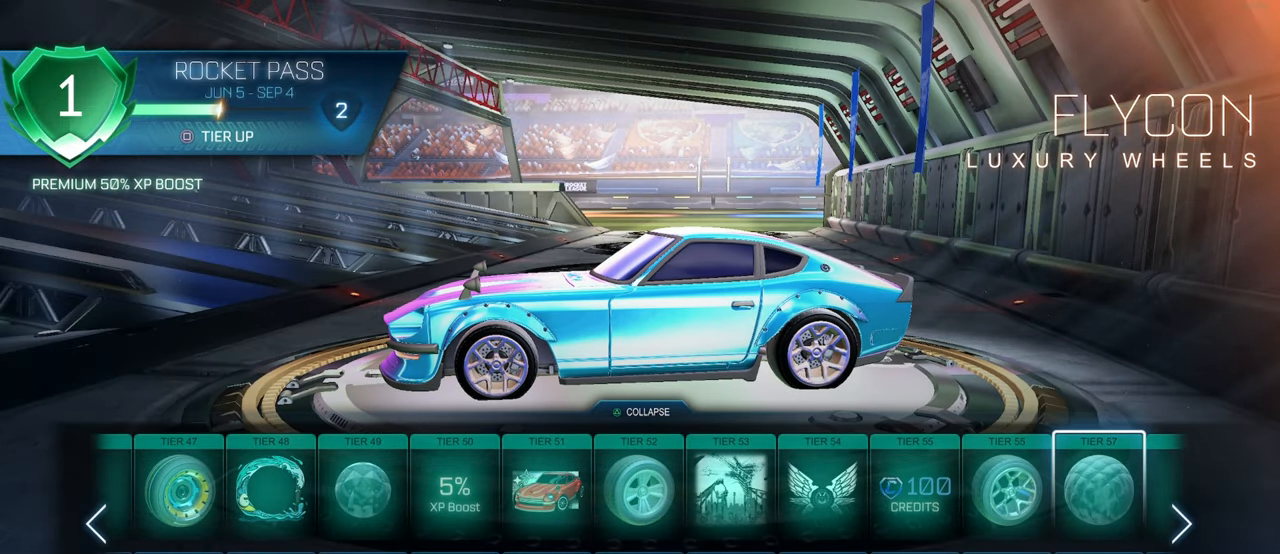
{"buttons": ["DPAD_LEFT"], "left_stick": "center", "right_stick": "center", "events": [[200, "DPAD_RIGHT", "down"], [317, "DPAD_RIGHT", "up"], [467, "DPAD_LEFT", "down"]]}
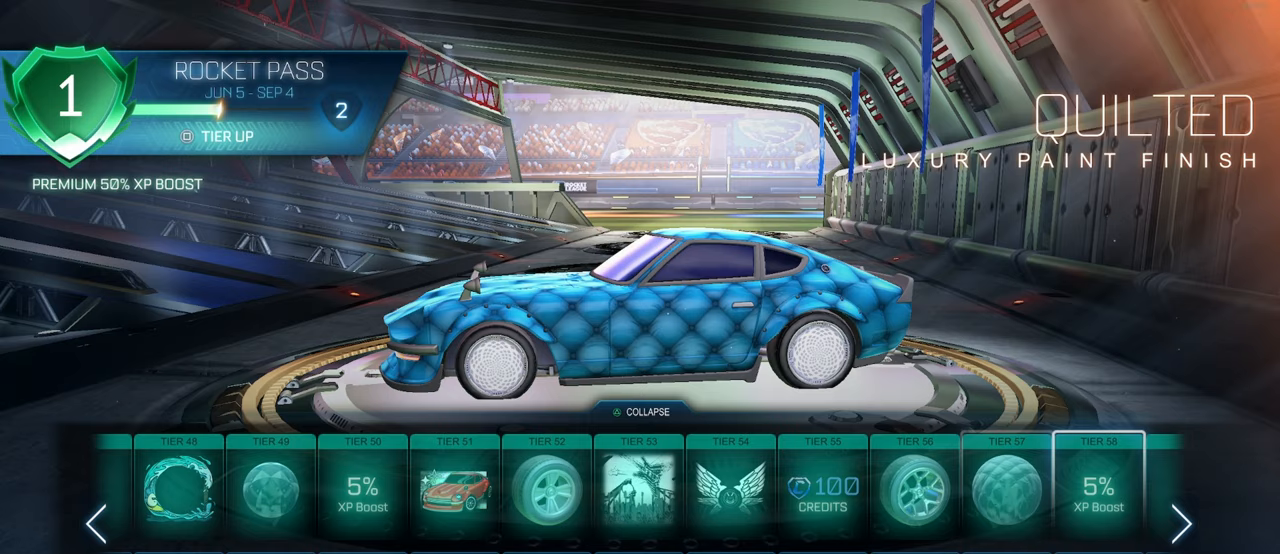
{"buttons": [], "left_stick": "center", "right_stick": "center", "events": [[50, "DPAD_LEFT", "up"]]}
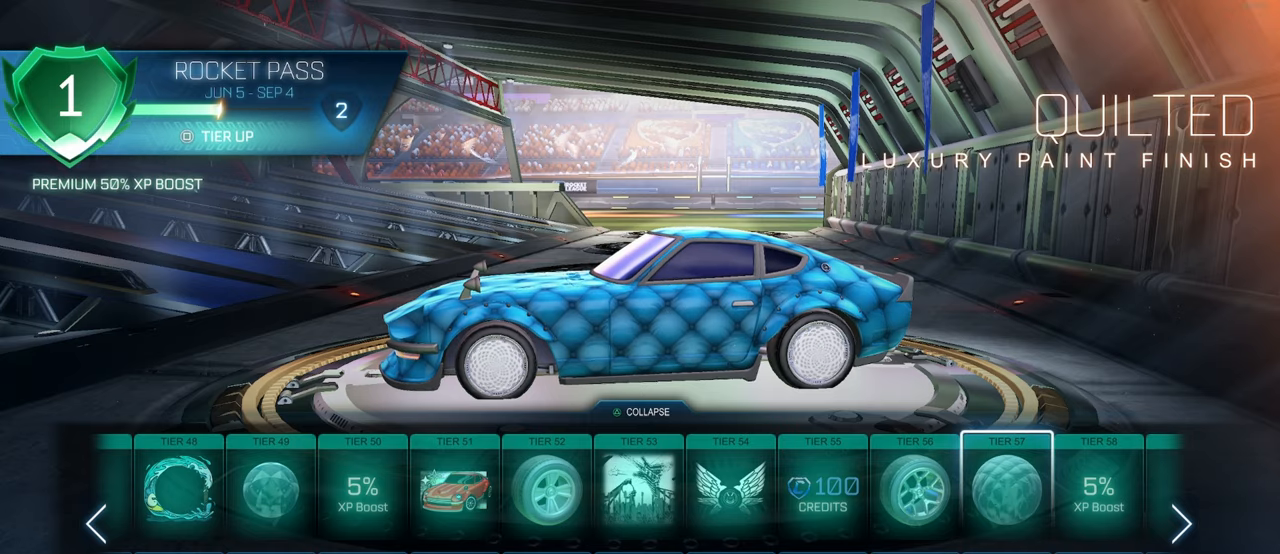
{"buttons": ["DPAD_RIGHT"], "left_stick": "center", "right_stick": "center", "events": [[467, "DPAD_RIGHT", "down"]]}
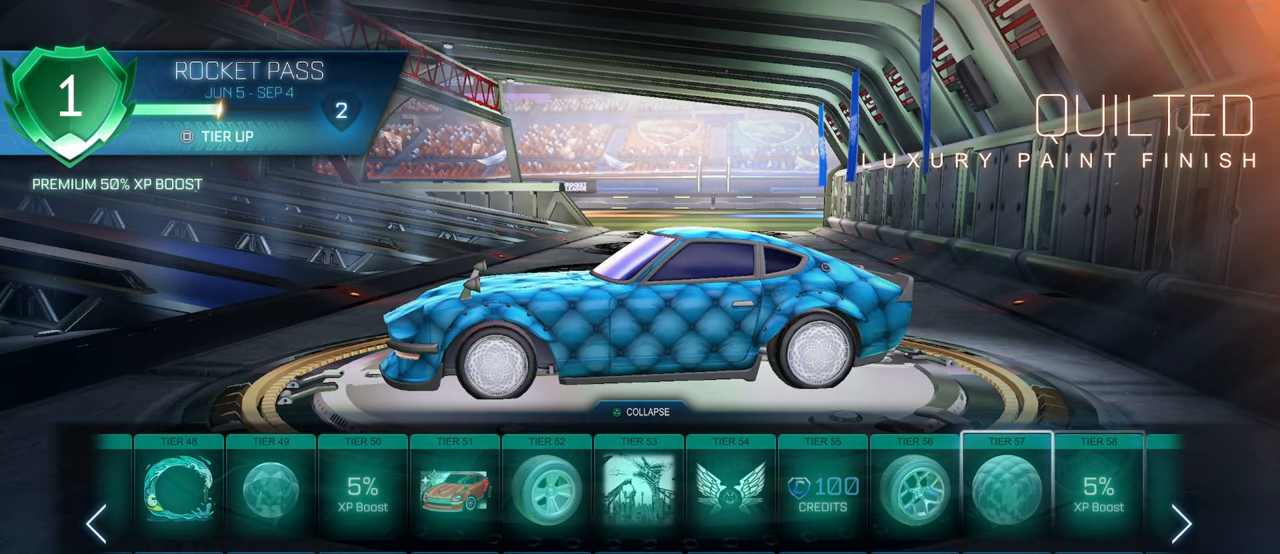
{"buttons": ["DPAD_RIGHT"], "left_stick": "center", "right_stick": "center", "events": [[67, "DPAD_RIGHT", "up"], [200, "DPAD_RIGHT", "down"], [333, "DPAD_RIGHT", "up"], [483, "DPAD_RIGHT", "down"]]}